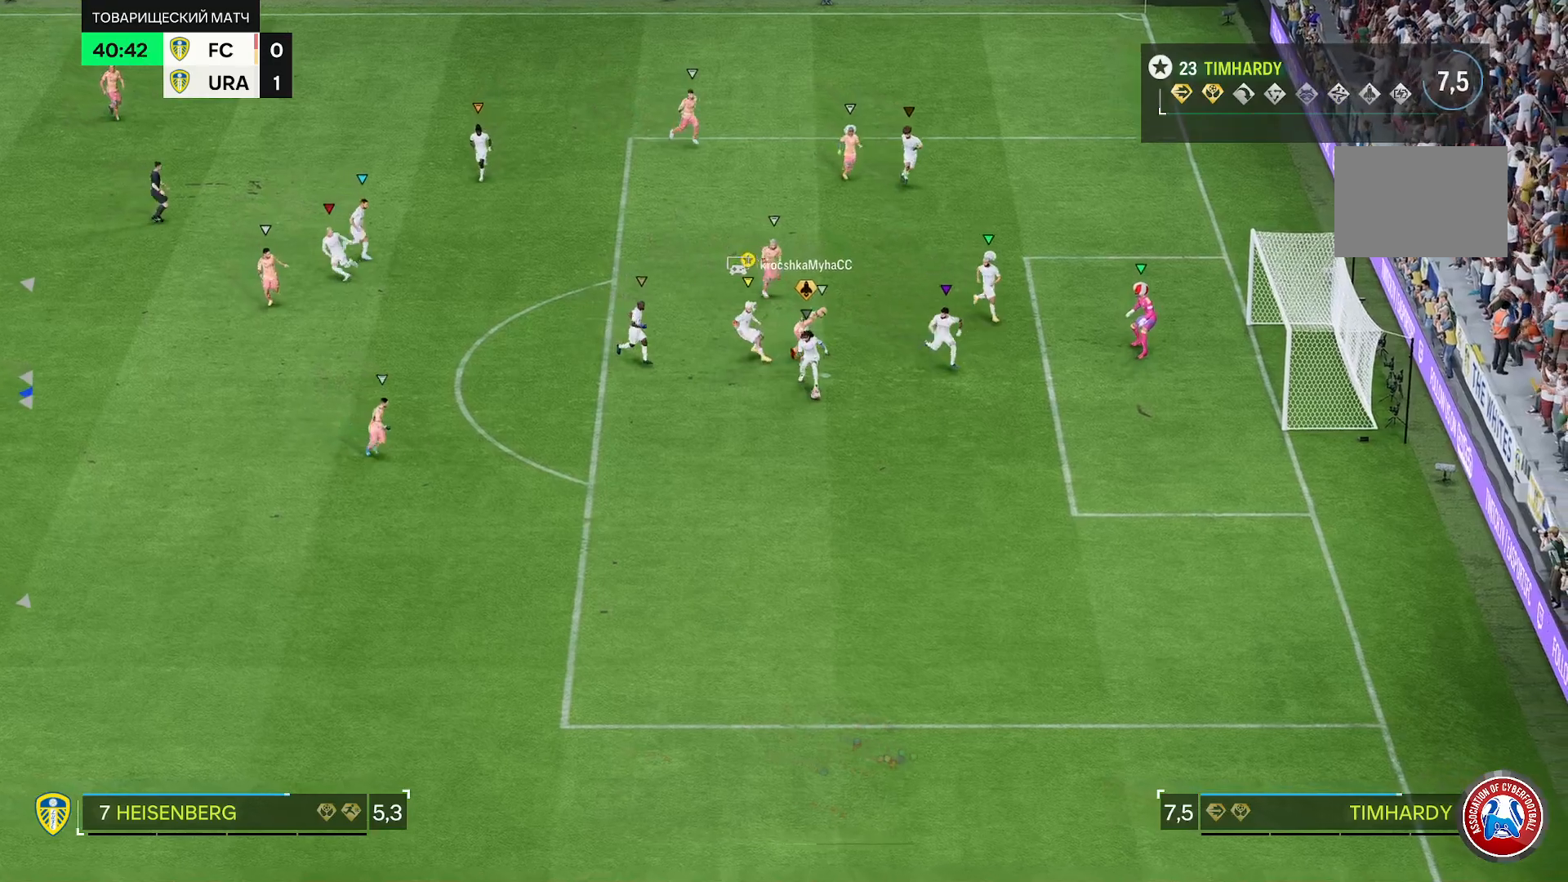
Gameplay with a controller (Xbox layout); each line is a JSON object with the inputs held at the frame after it (dt_ms = milliseconds from this image to that frame). "events" lists button and stick changes between this image and that frame as [ms after this image, input, new state], when the widget could be followed in between. Not read: L3 R3.
{"dt_ms": 500, "buttons": ["R2"], "left_stick": "center", "right_stick": "center"}
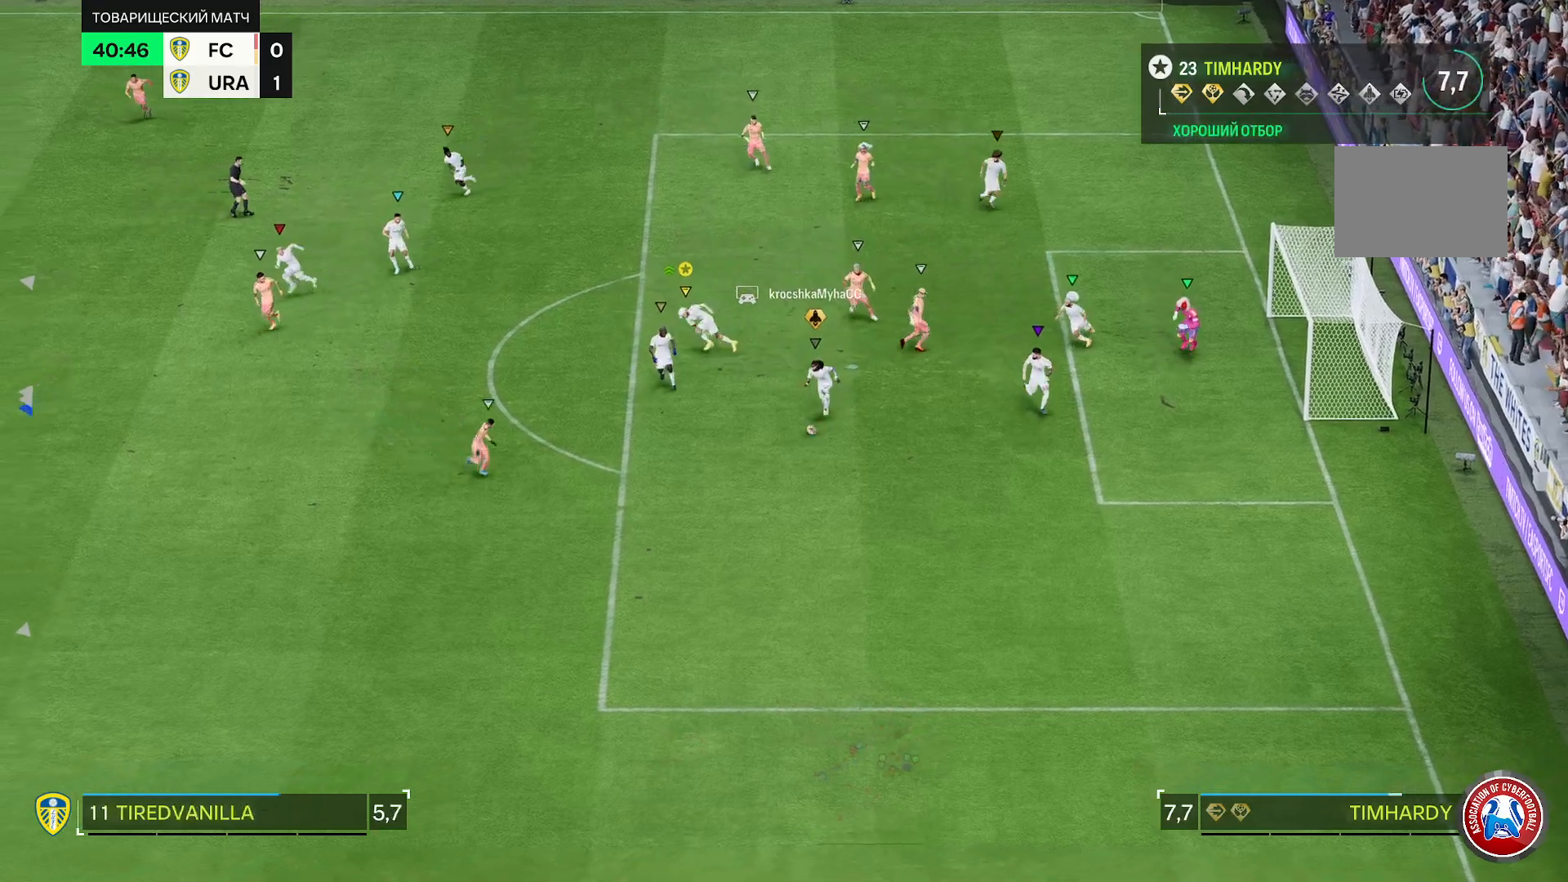
{"dt_ms": 1000, "buttons": ["R2"], "left_stick": "center", "right_stick": "center"}
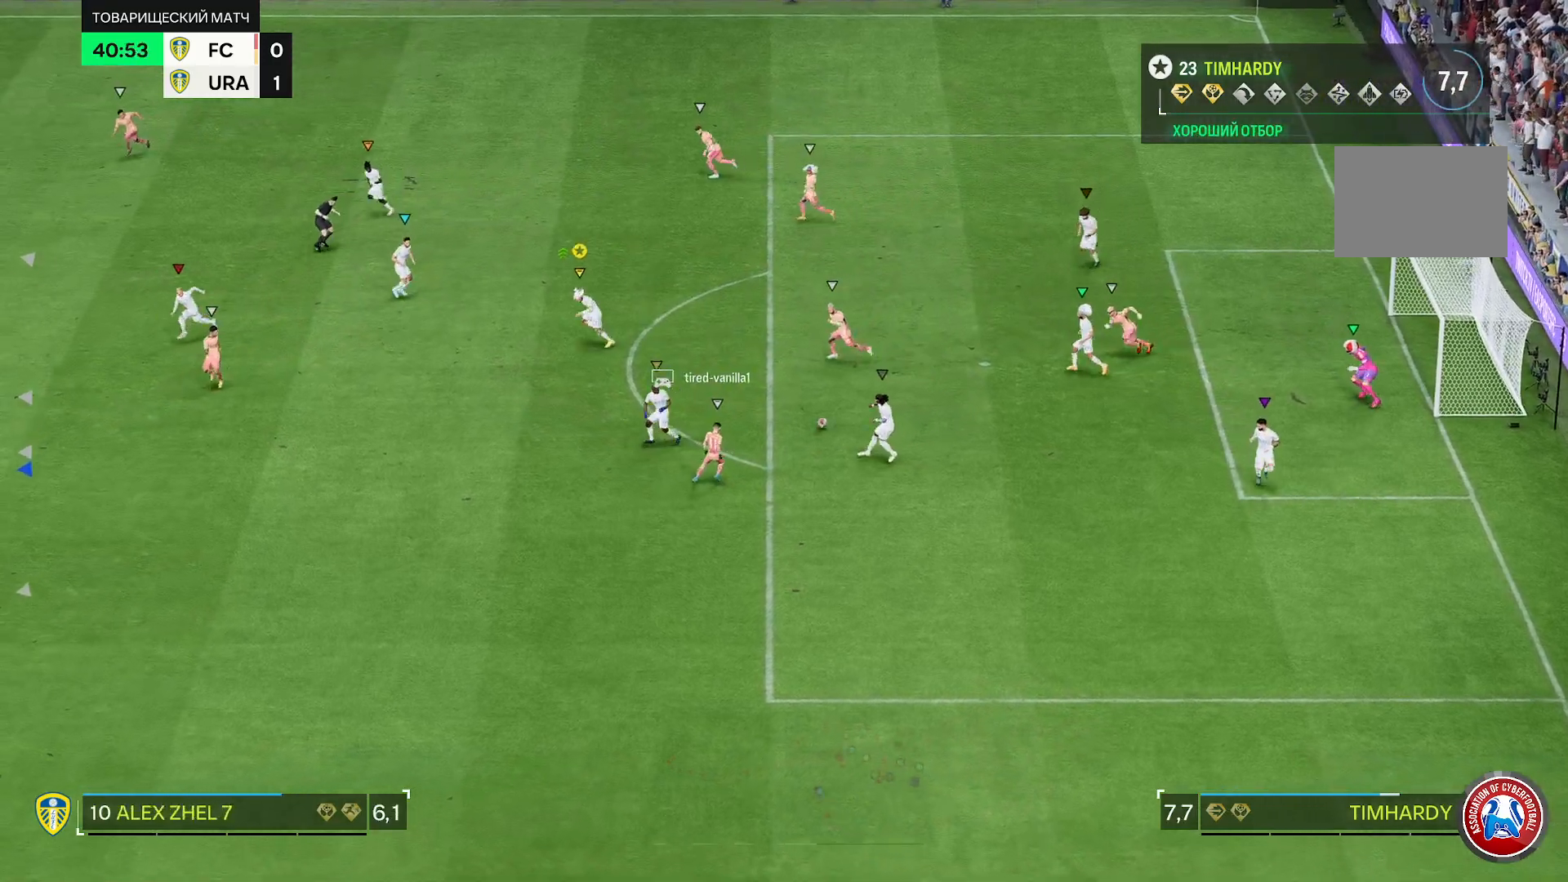
{"dt_ms": 500, "buttons": ["L2", "R2"], "left_stick": "down", "right_stick": "center", "events": [[200, "left_stick", "down"], [250, "R2", "up"], [367, "L2", "down"], [500, "R2", "down"]]}
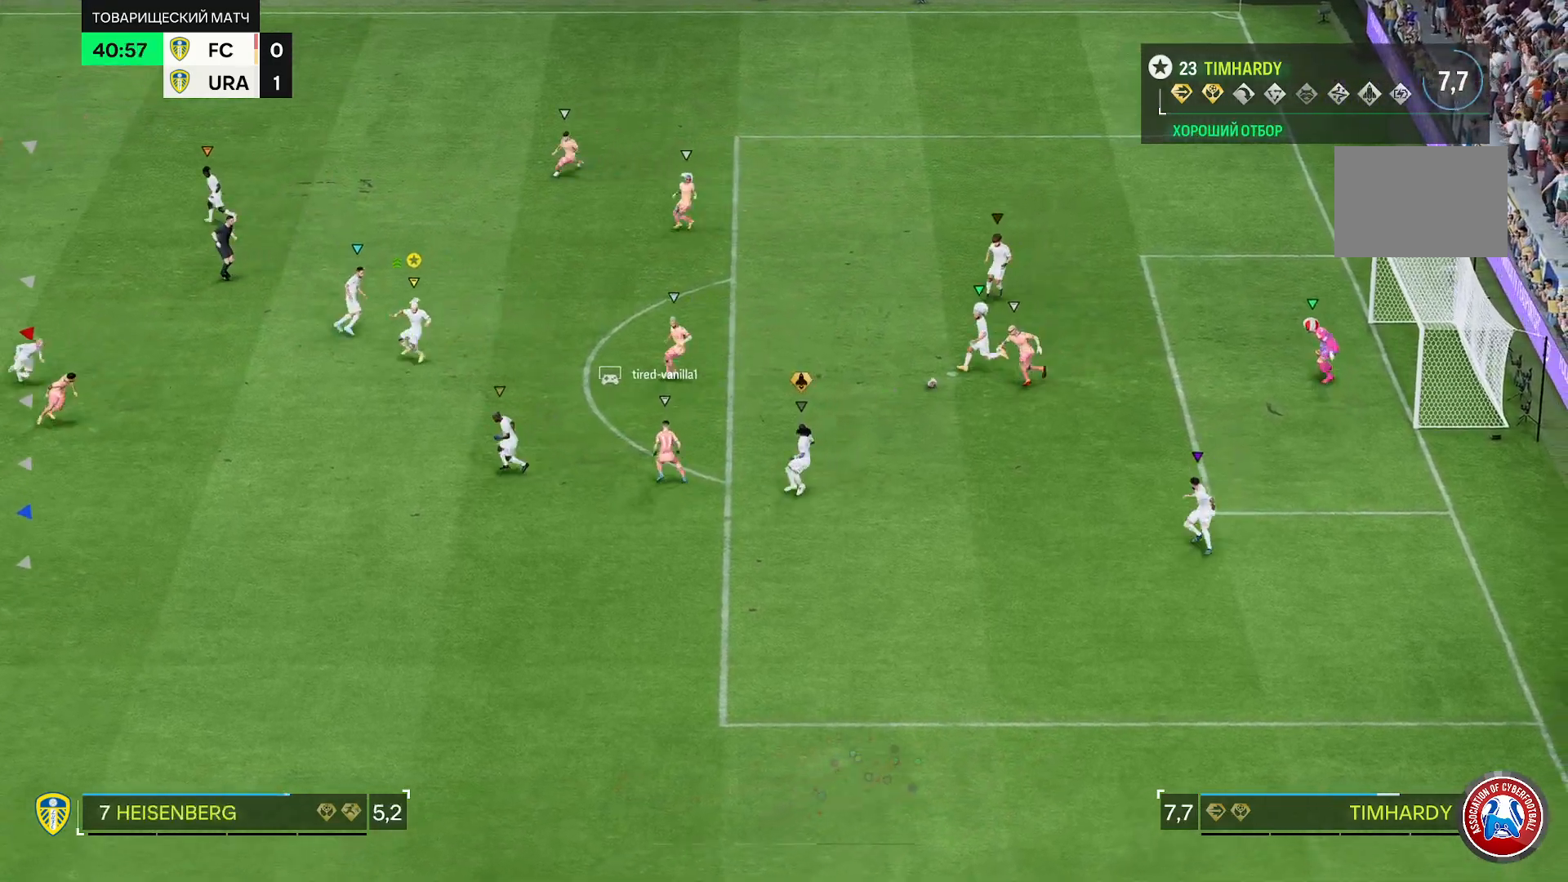
{"dt_ms": 500, "buttons": ["R2"], "left_stick": "down", "right_stick": "center", "events": [[200, "L2", "up"], [217, "R2", "up"], [317, "R2", "down"], [367, "R2", "up"], [450, "R2", "down"]]}
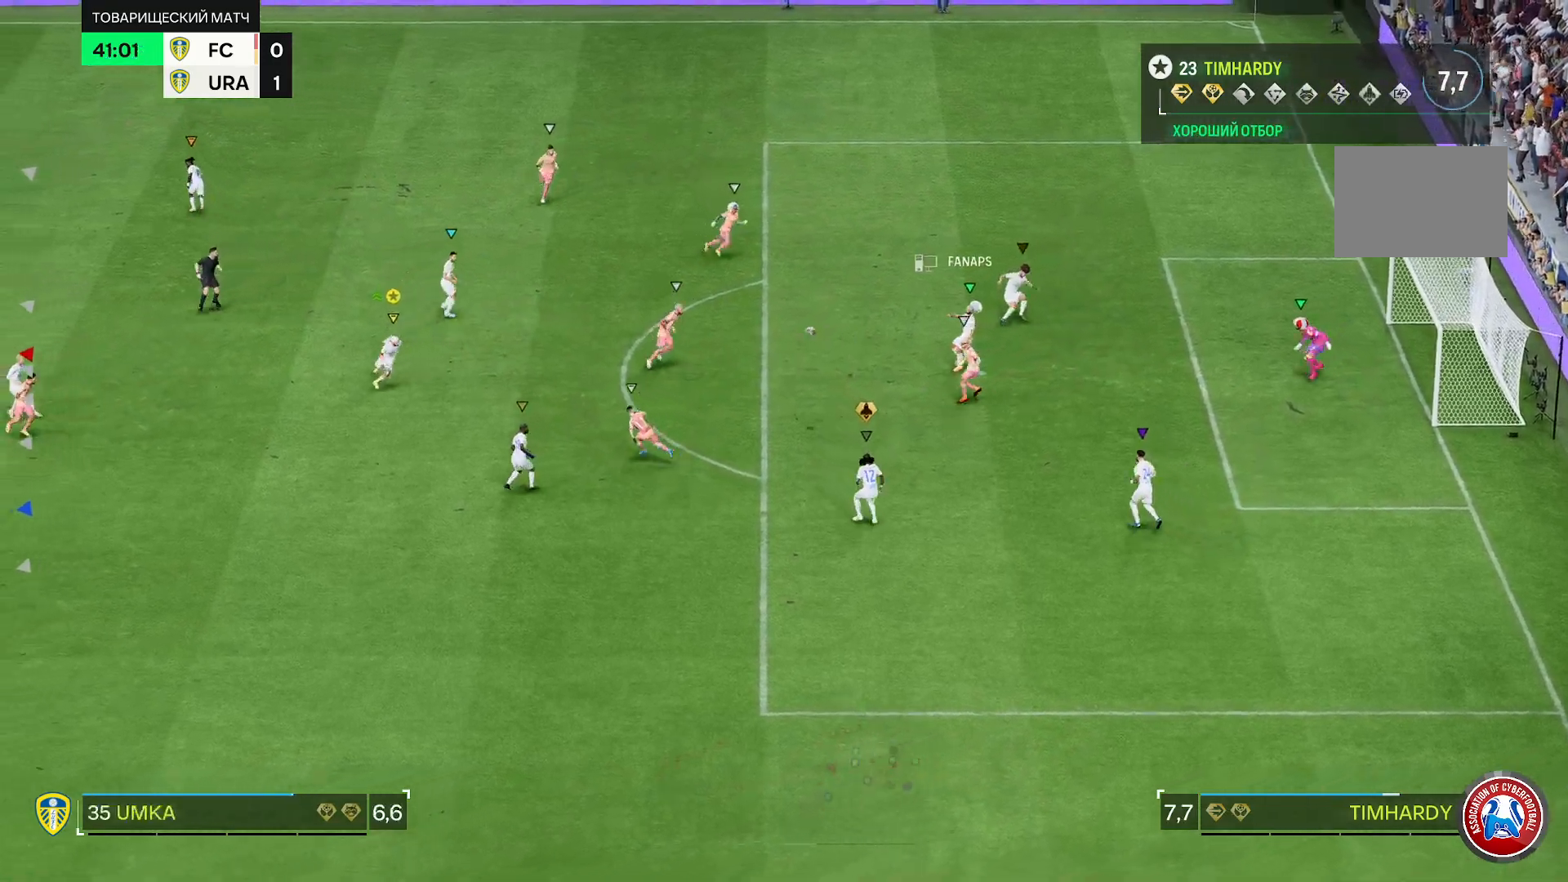
{"dt_ms": 500, "buttons": ["R2"], "left_stick": "down", "right_stick": "center", "events": []}
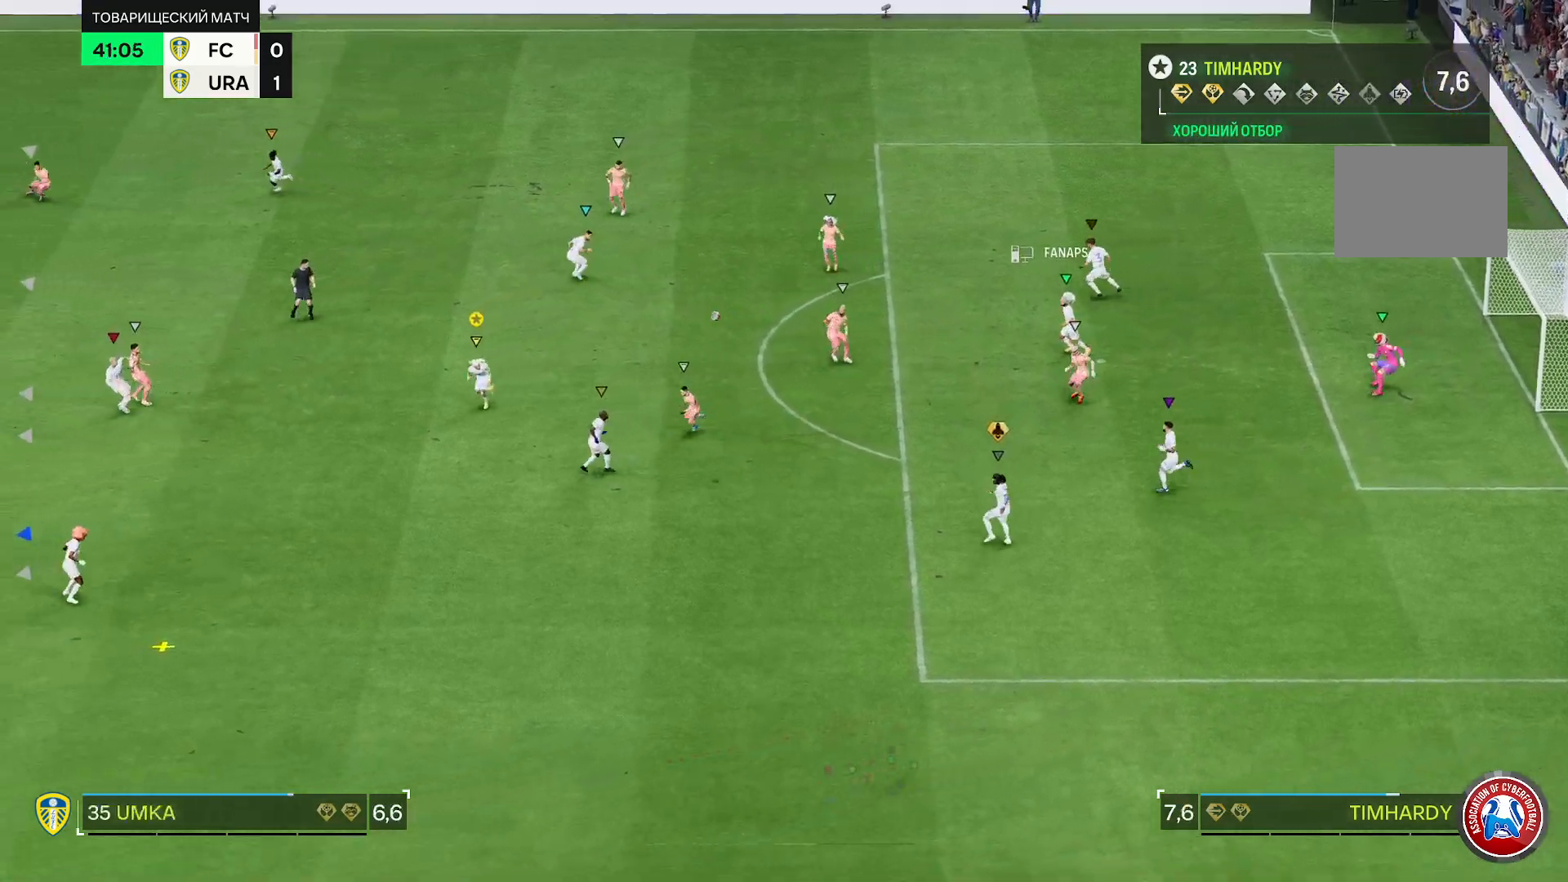
{"dt_ms": 500, "buttons": ["R2"], "left_stick": "down", "right_stick": "center", "events": []}
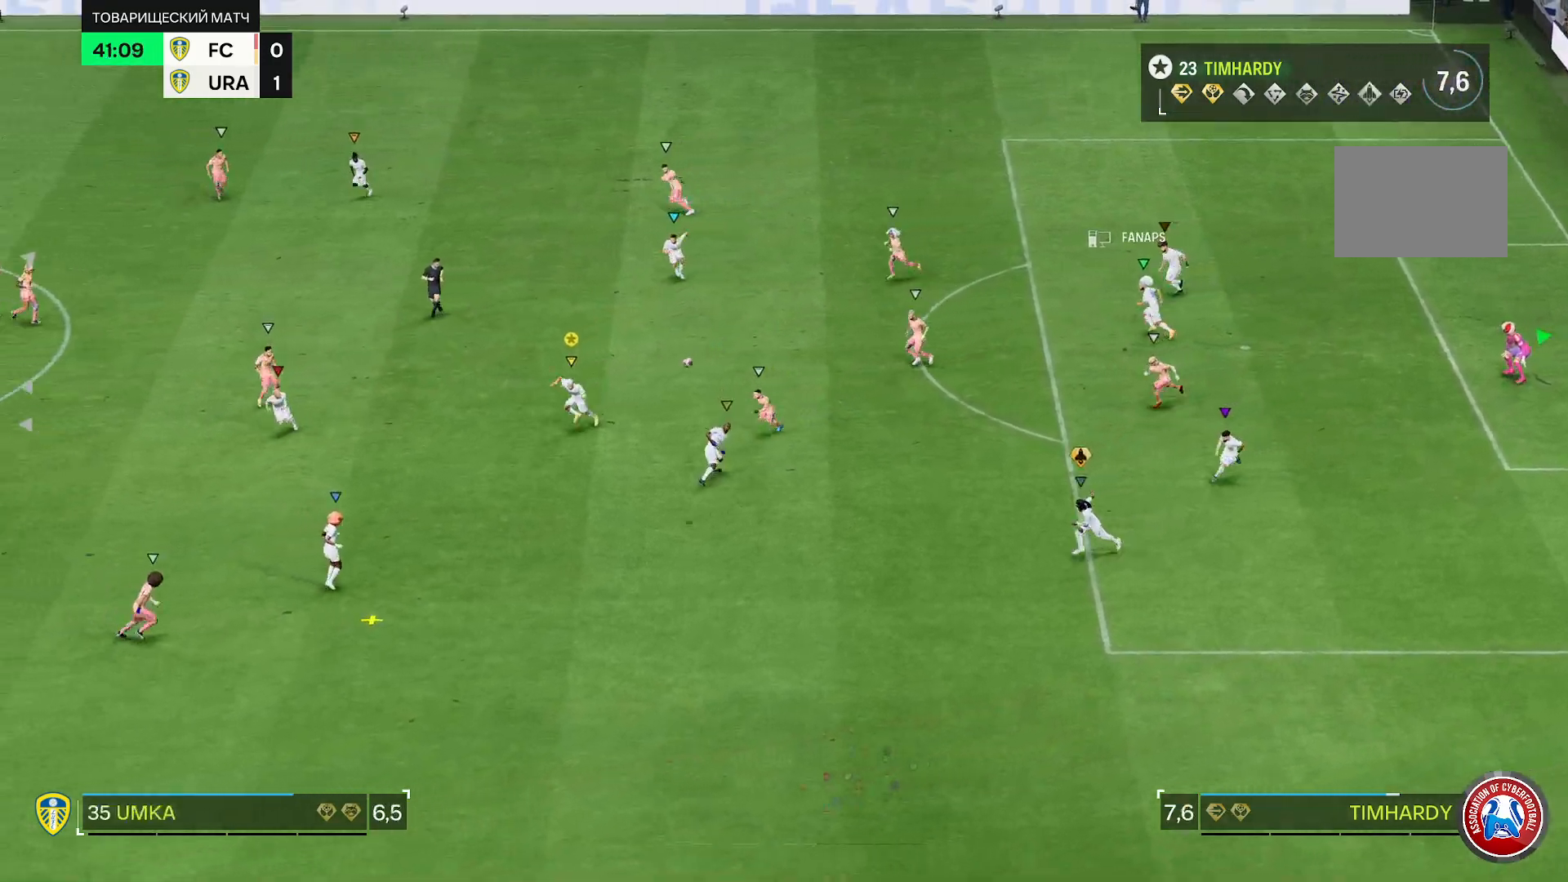
{"dt_ms": 500, "buttons": ["R2"], "left_stick": "center", "right_stick": "center", "events": [[283, "left_stick", "center"]]}
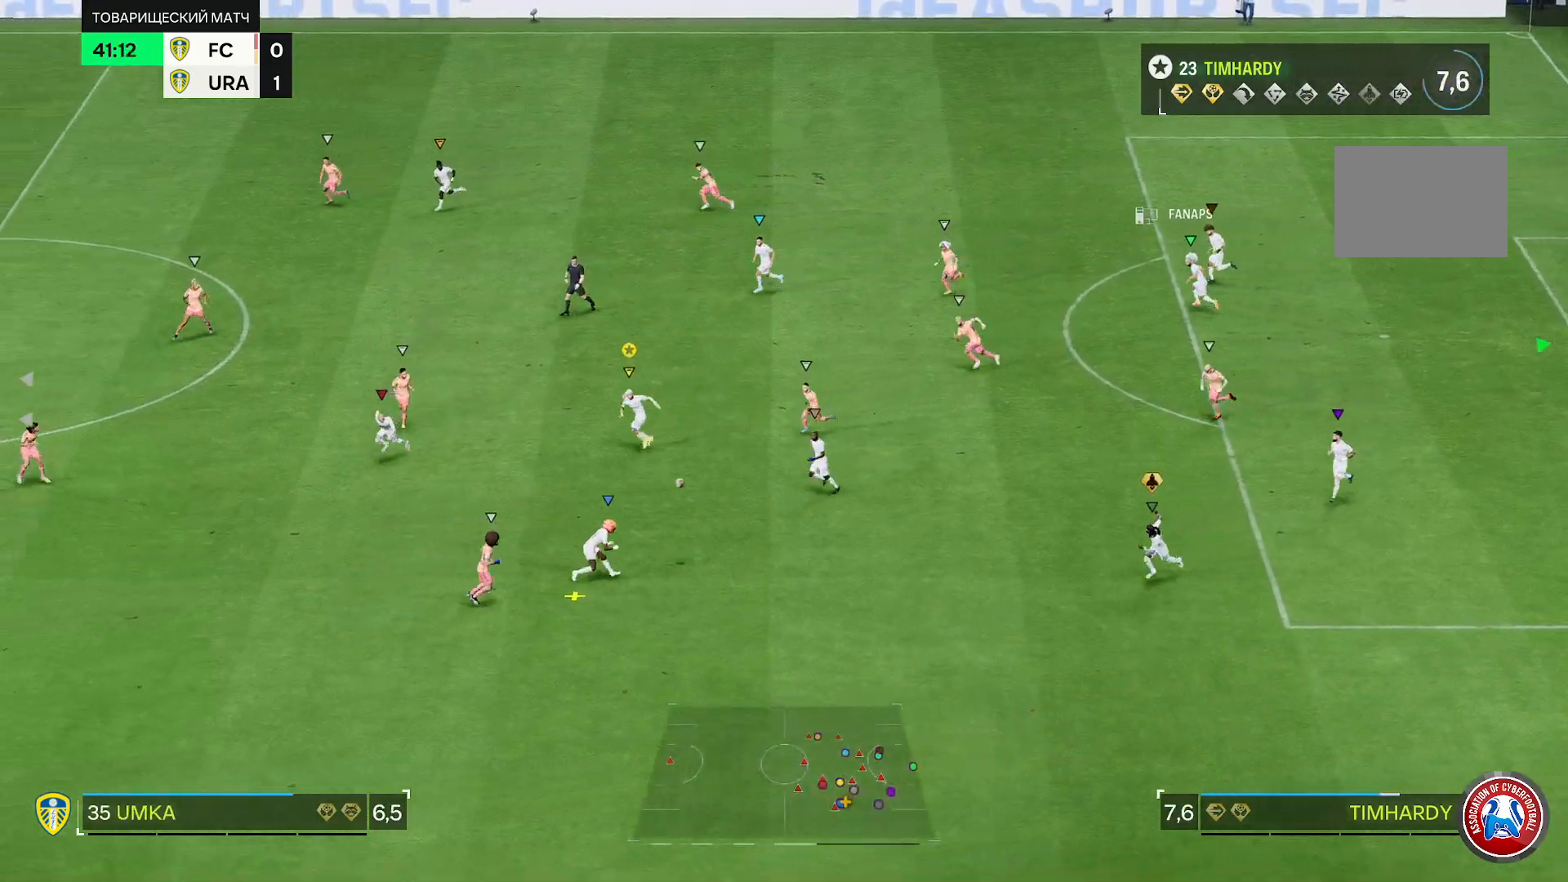
{"dt_ms": 500, "buttons": ["R2"], "left_stick": "center", "right_stick": "center", "events": []}
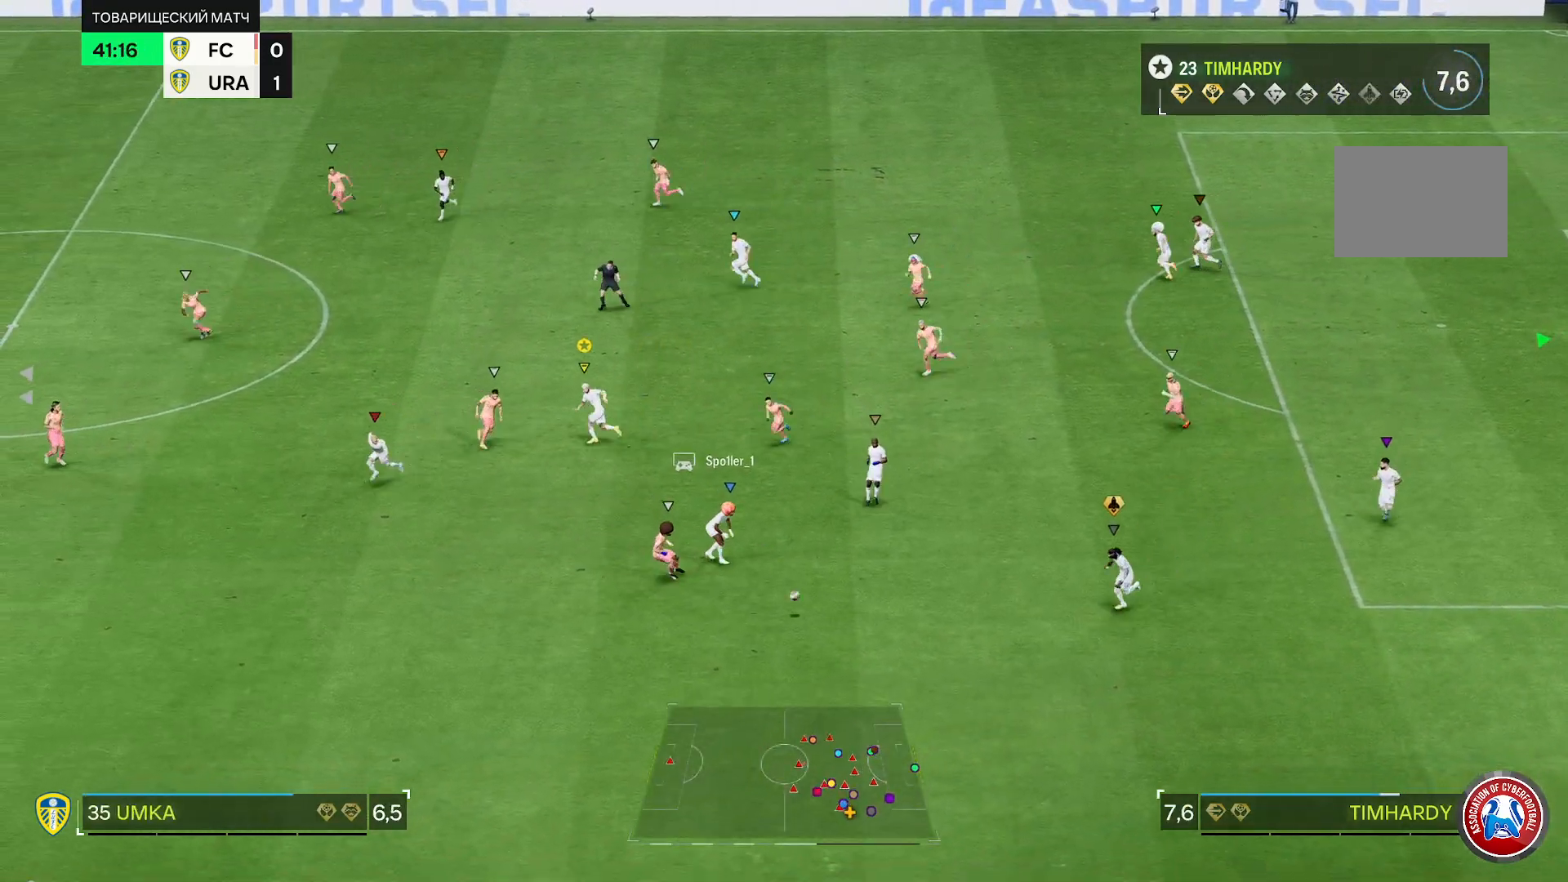
{"dt_ms": 500, "buttons": ["R2"], "left_stick": "center", "right_stick": "center"}
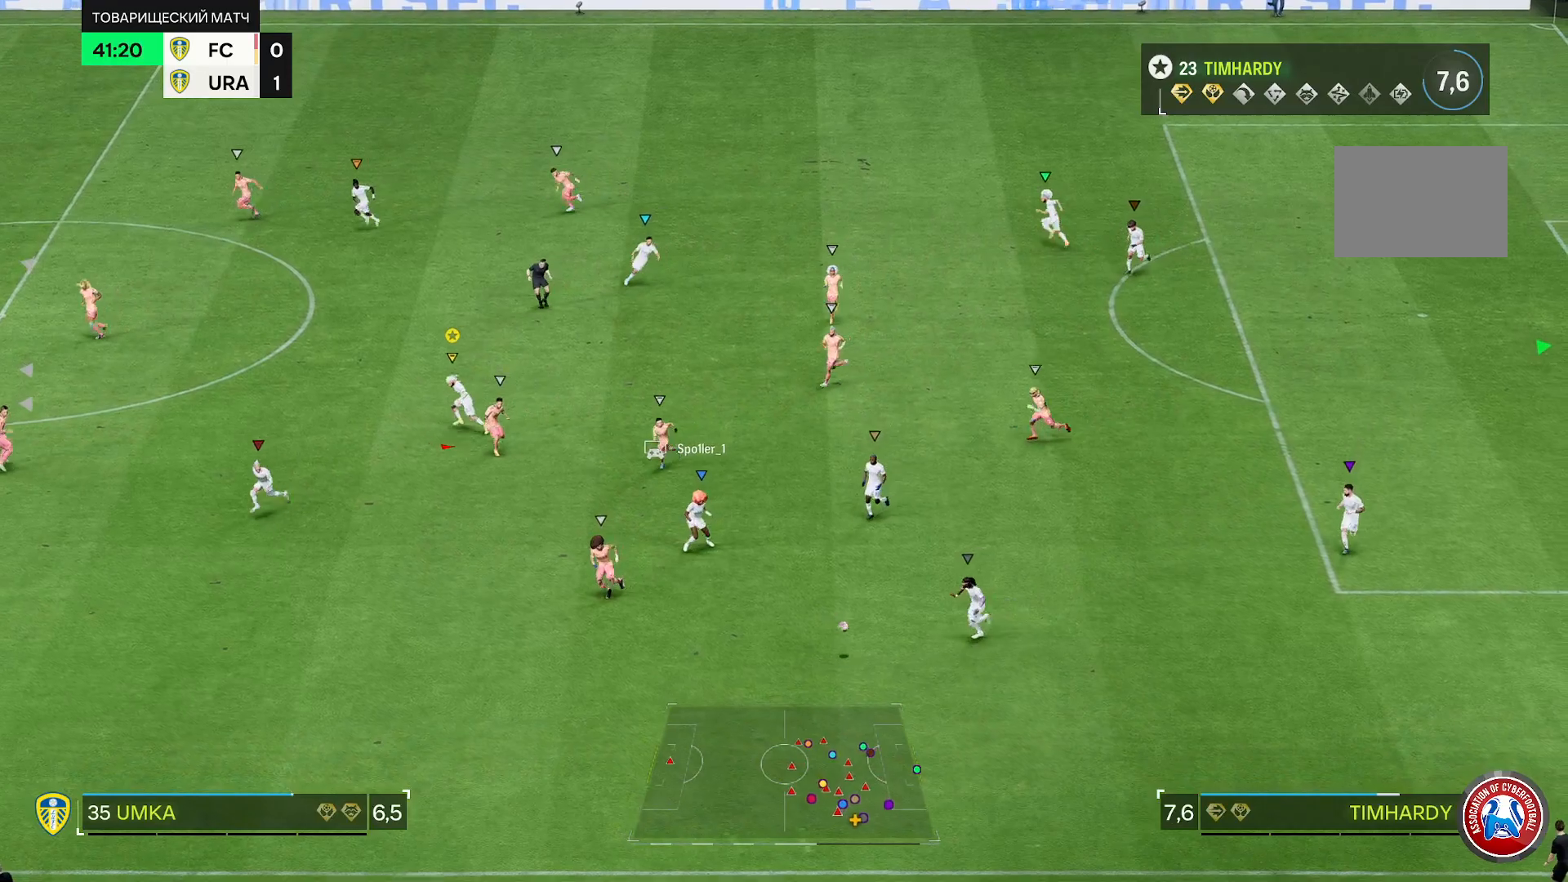
{"dt_ms": 500, "buttons": ["R2"], "left_stick": "center", "right_stick": "center", "events": []}
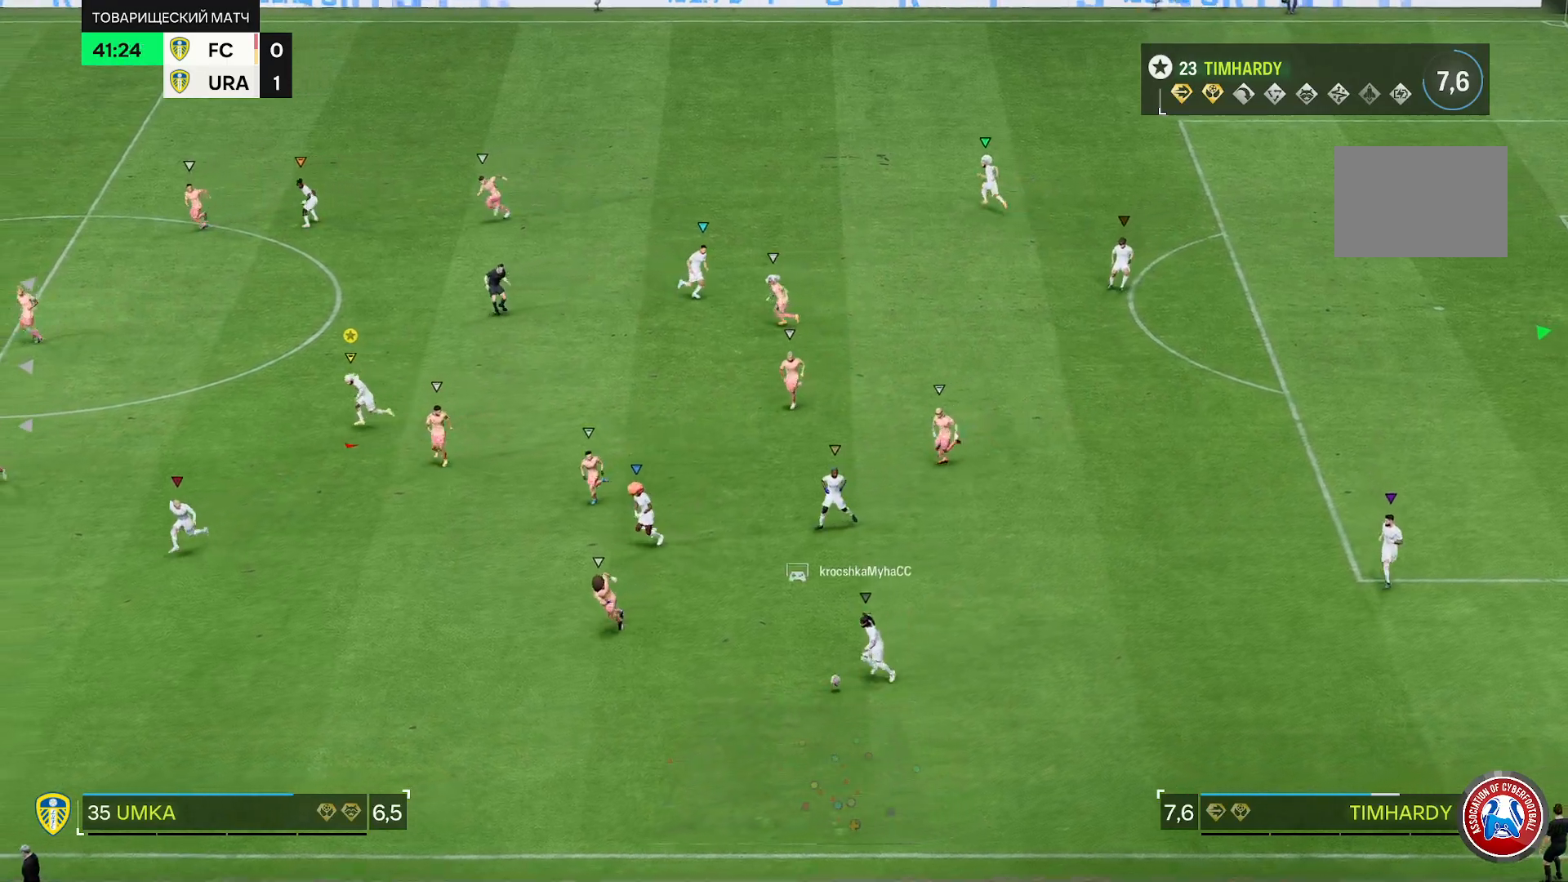
{"dt_ms": 500, "buttons": ["R2"], "left_stick": "center", "right_stick": "center", "events": []}
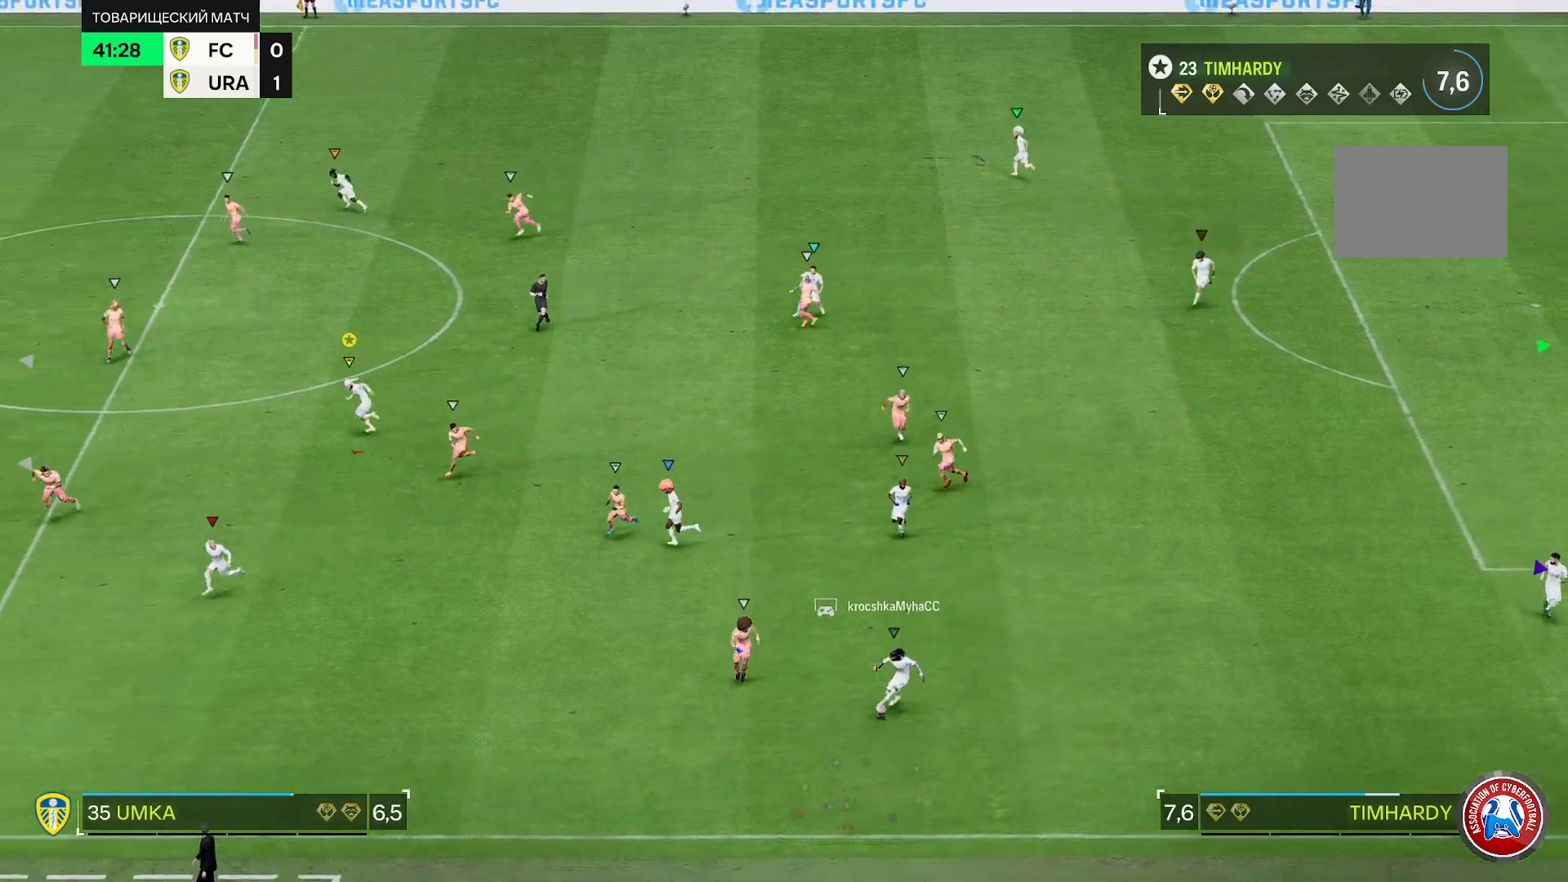
{"dt_ms": 500, "buttons": ["R2"], "left_stick": "center", "right_stick": "center", "events": []}
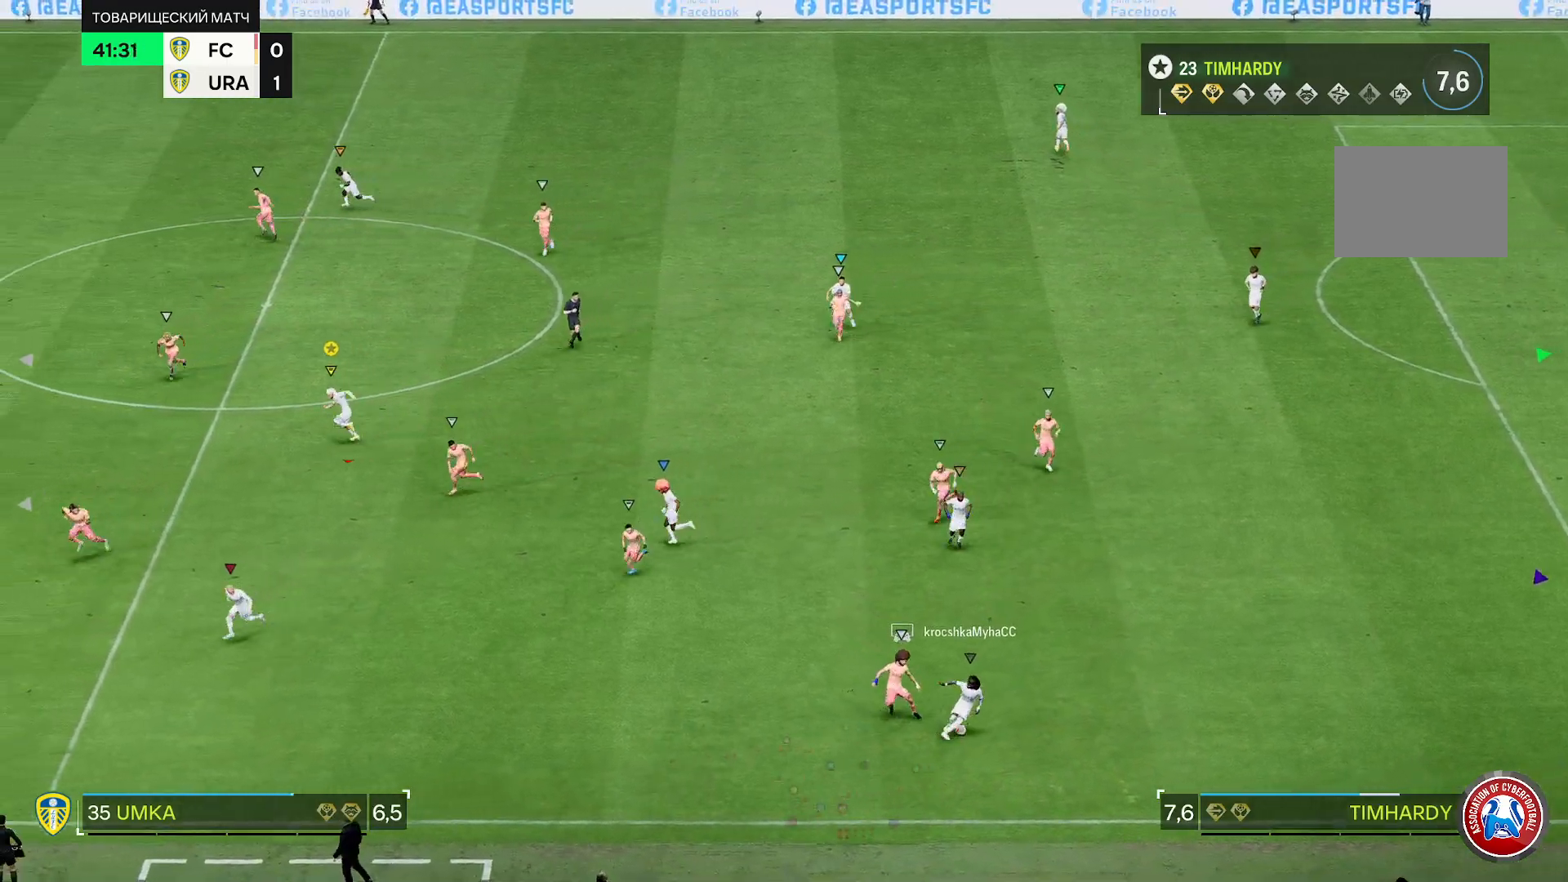
{"dt_ms": 500, "buttons": [], "left_stick": "down", "right_stick": "center", "events": [[83, "left_stick", "down"], [100, "R2", "up"], [167, "left_stick", "center"], [383, "left_stick", "down"]]}
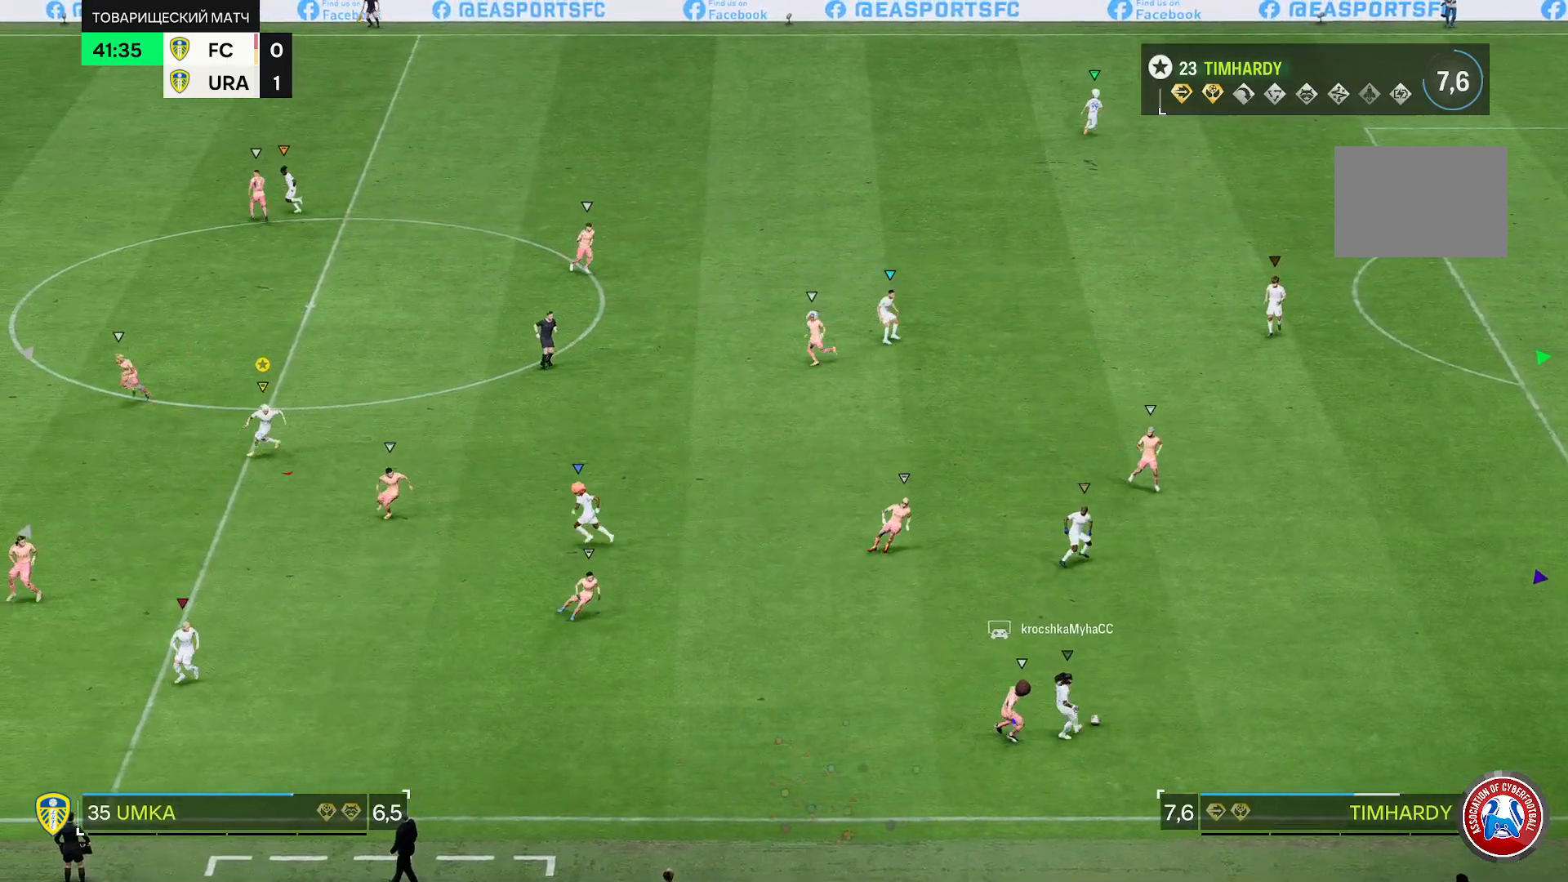
{"dt_ms": 500, "buttons": [], "left_stick": "down-right", "right_stick": "center", "events": [[17, "left_stick", "down-right"]]}
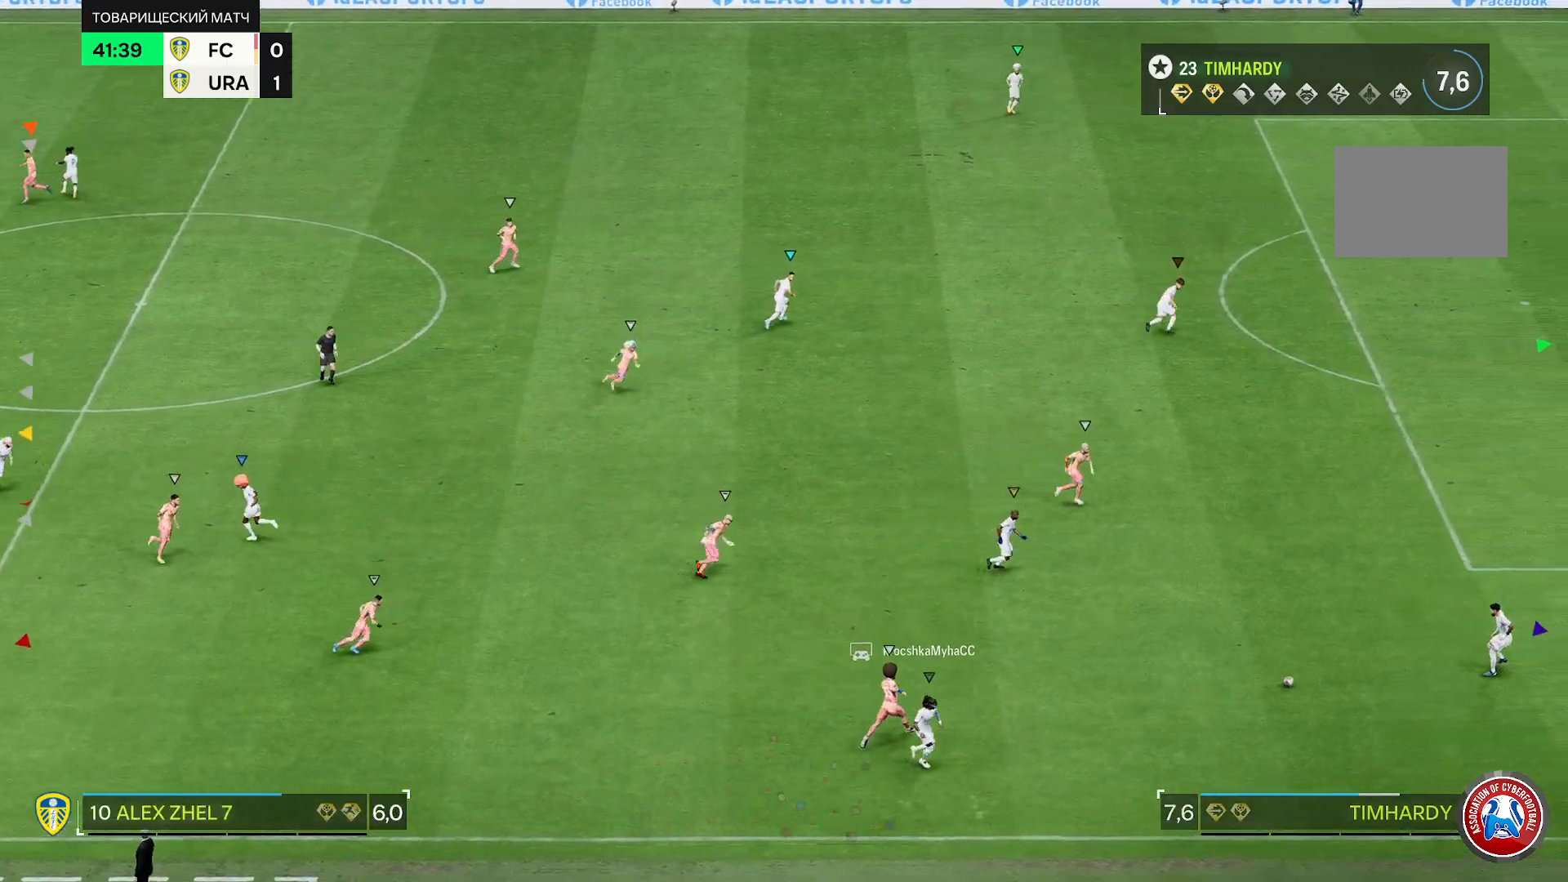
{"dt_ms": 500, "buttons": ["R2"], "left_stick": "down-right", "right_stick": "center", "events": [[150, "left_stick", "right"], [317, "left_stick", "down-right"], [383, "R2", "down"]]}
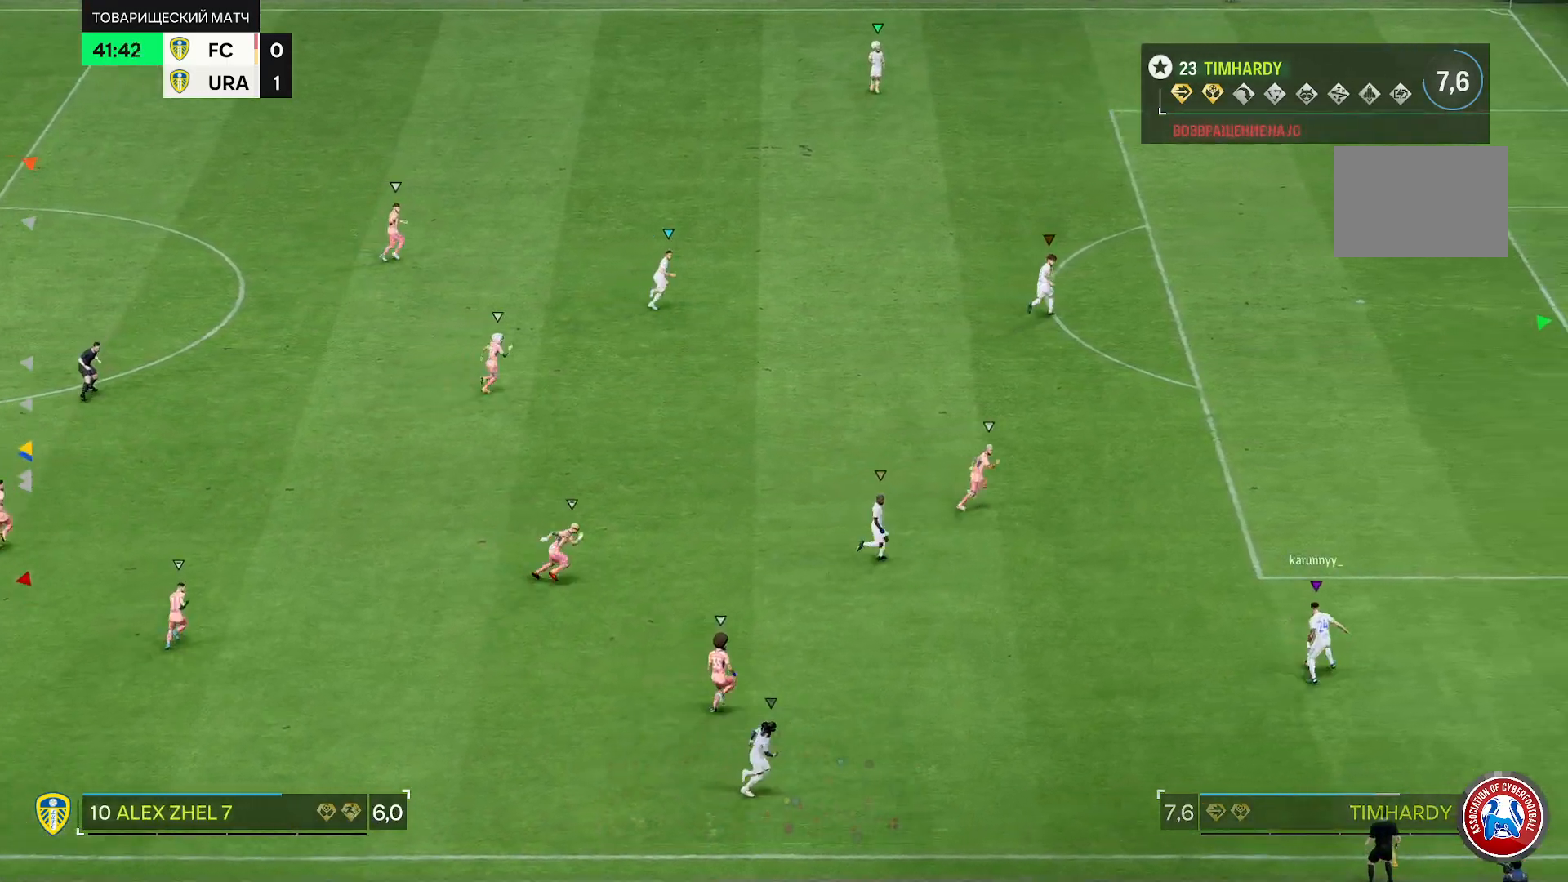
{"dt_ms": 500, "buttons": ["R2"], "left_stick": "down-right", "right_stick": "center", "events": []}
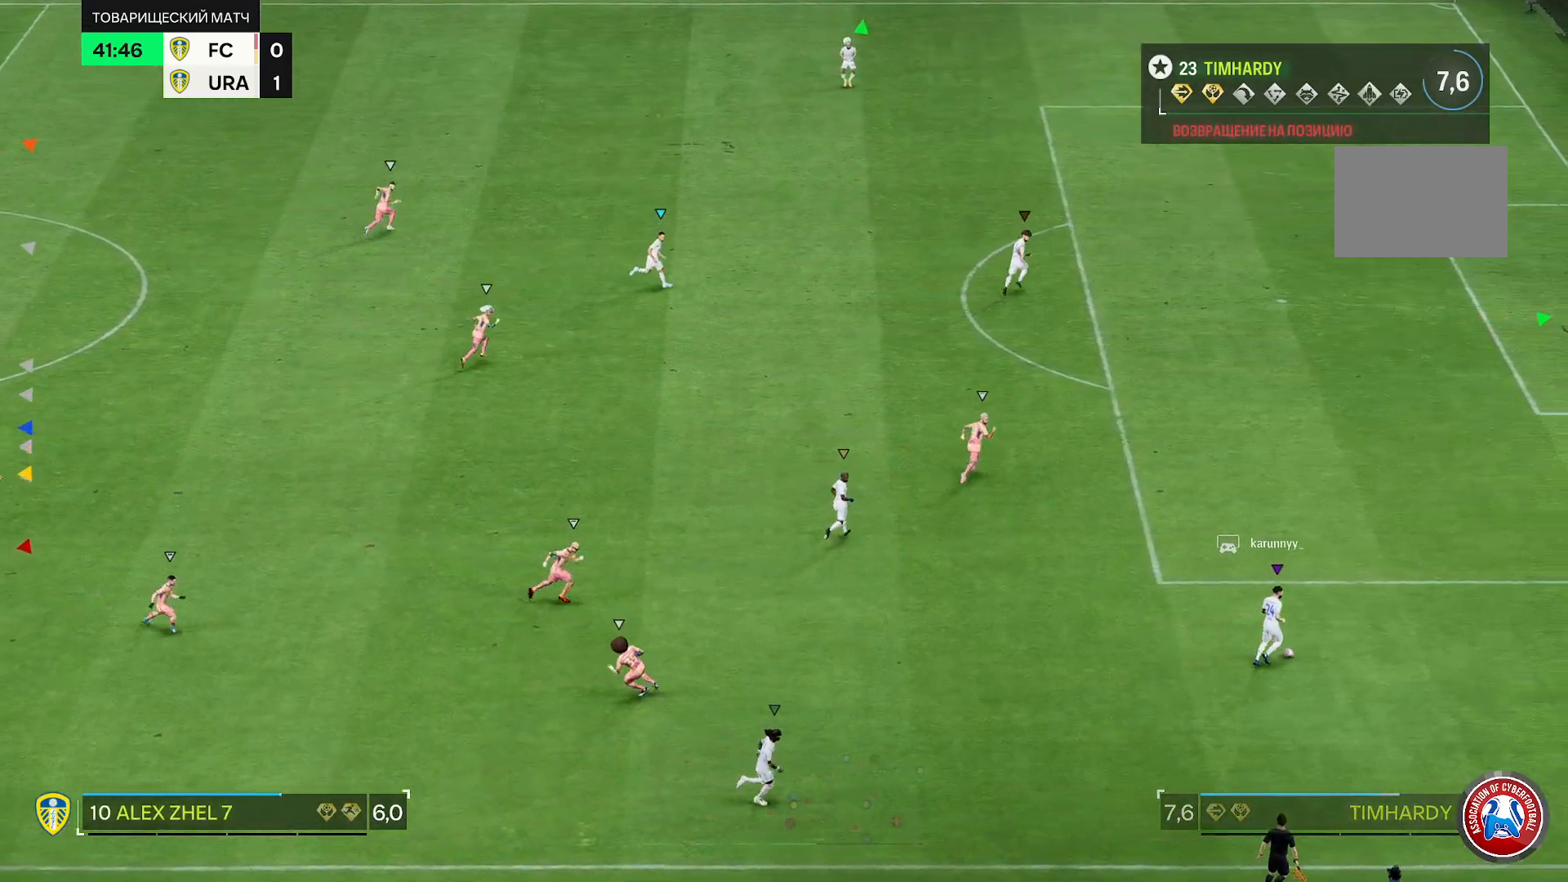
{"dt_ms": 500, "buttons": ["R2"], "left_stick": "down-right", "right_stick": "center", "events": []}
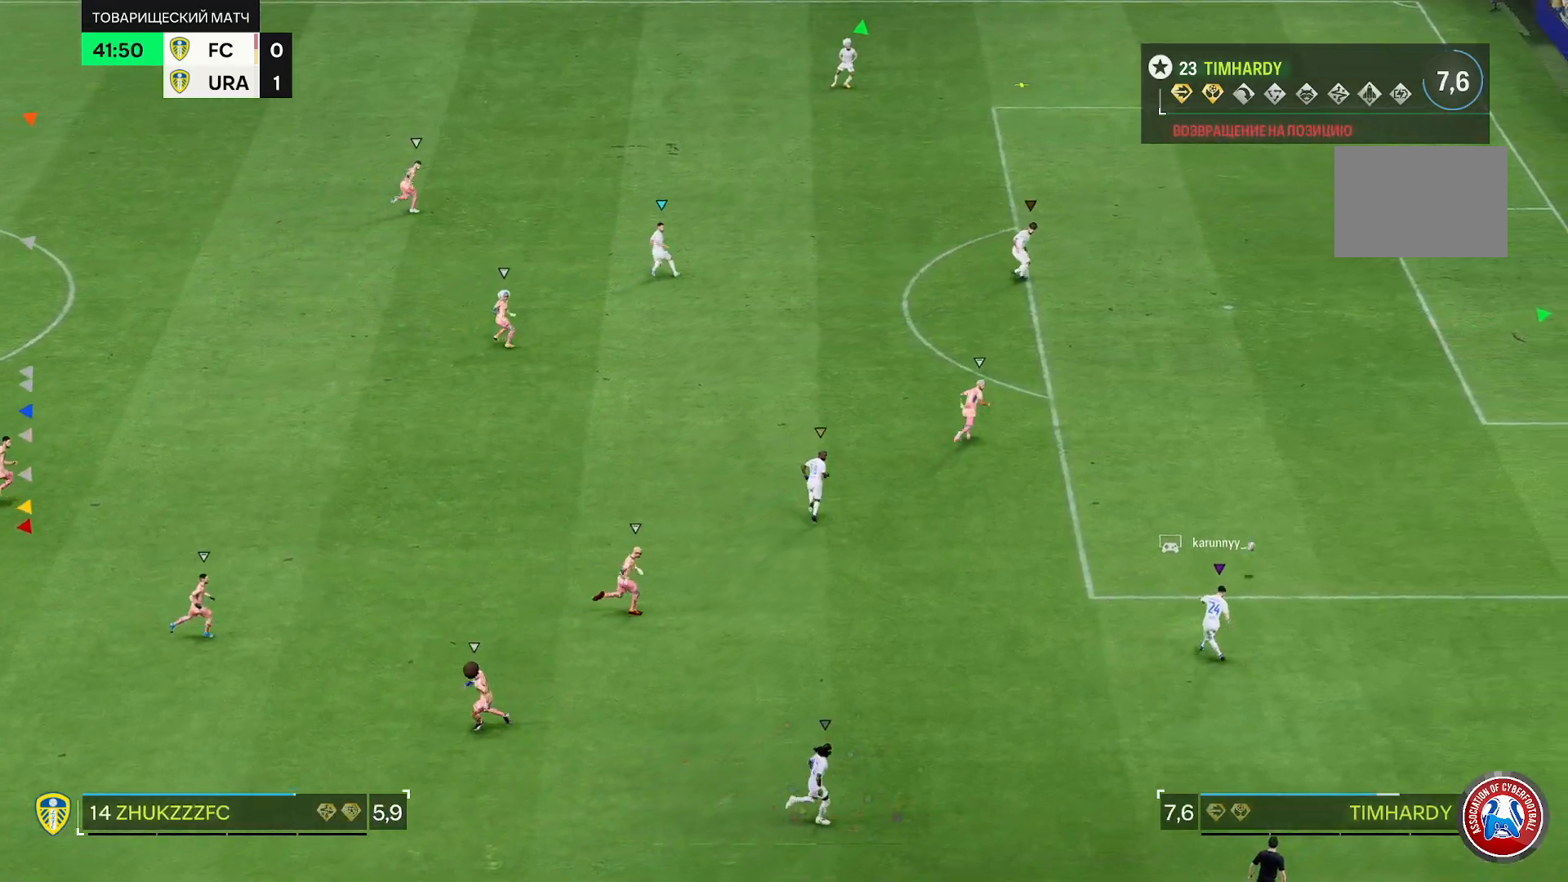
{"dt_ms": 500, "buttons": [], "left_stick": "right", "right_stick": "center", "events": [[133, "R2", "up"], [183, "left_stick", "right"]]}
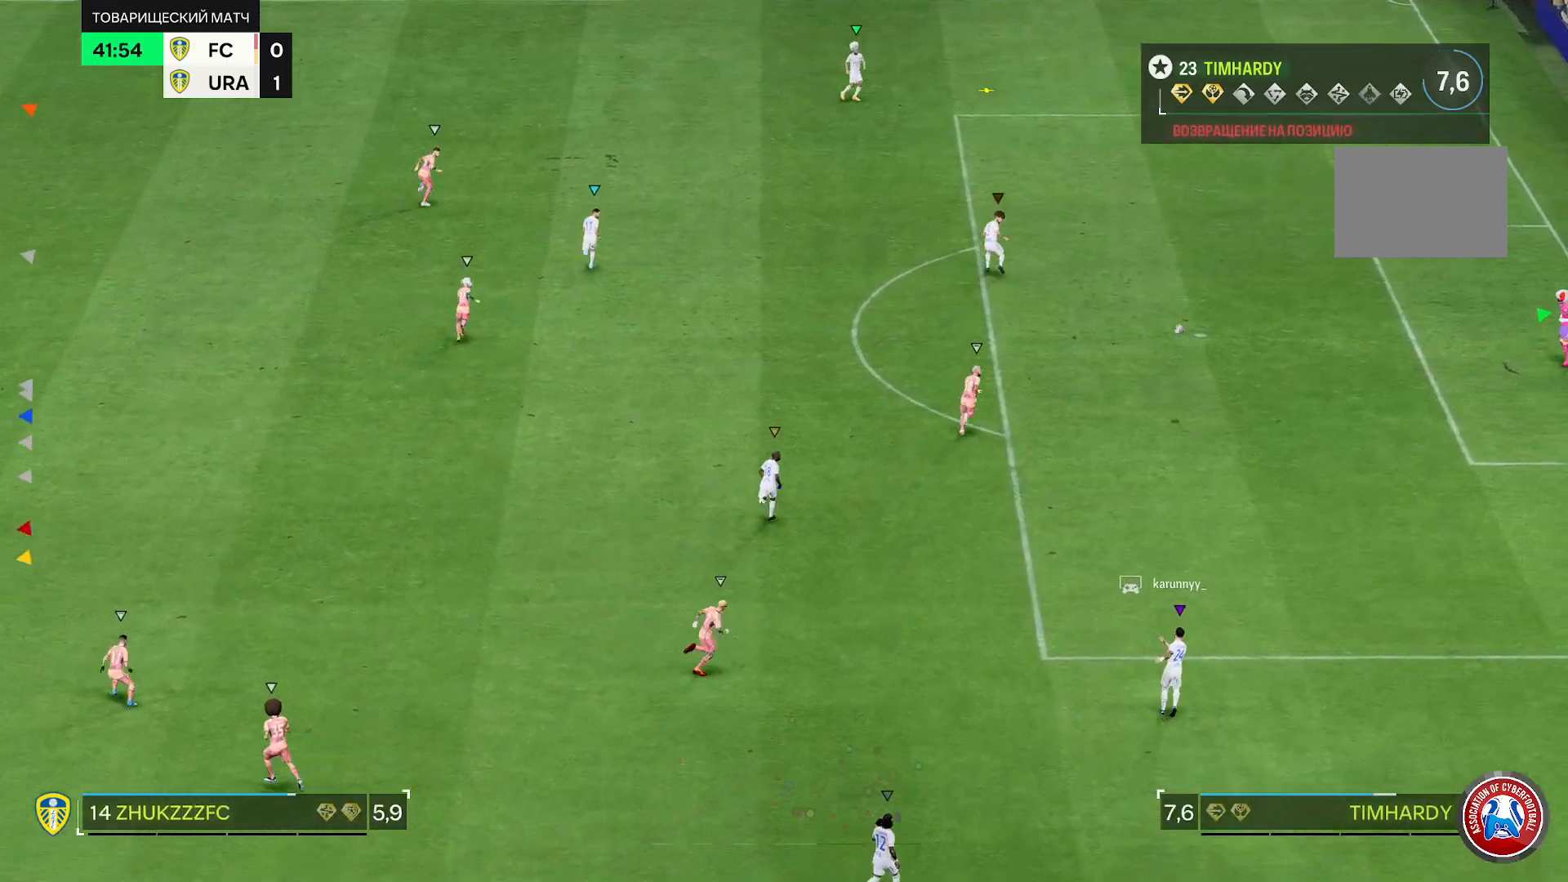
{"dt_ms": 500, "buttons": [], "left_stick": "right", "right_stick": "center", "events": []}
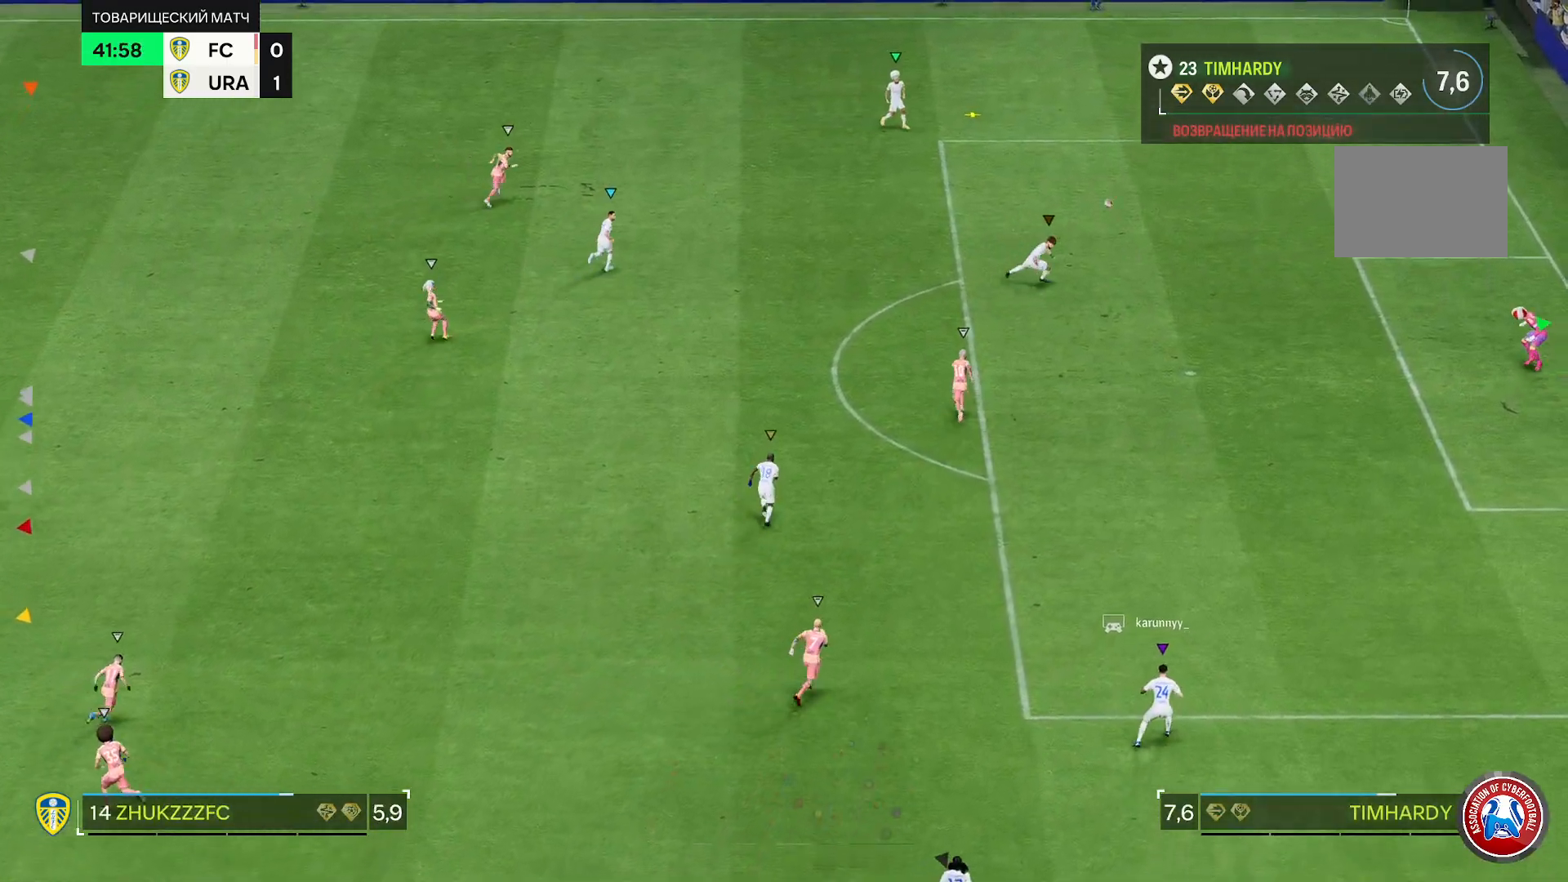
{"dt_ms": 500, "buttons": [], "left_stick": "down-right", "right_stick": "center", "events": [[183, "left_stick", "down-right"]]}
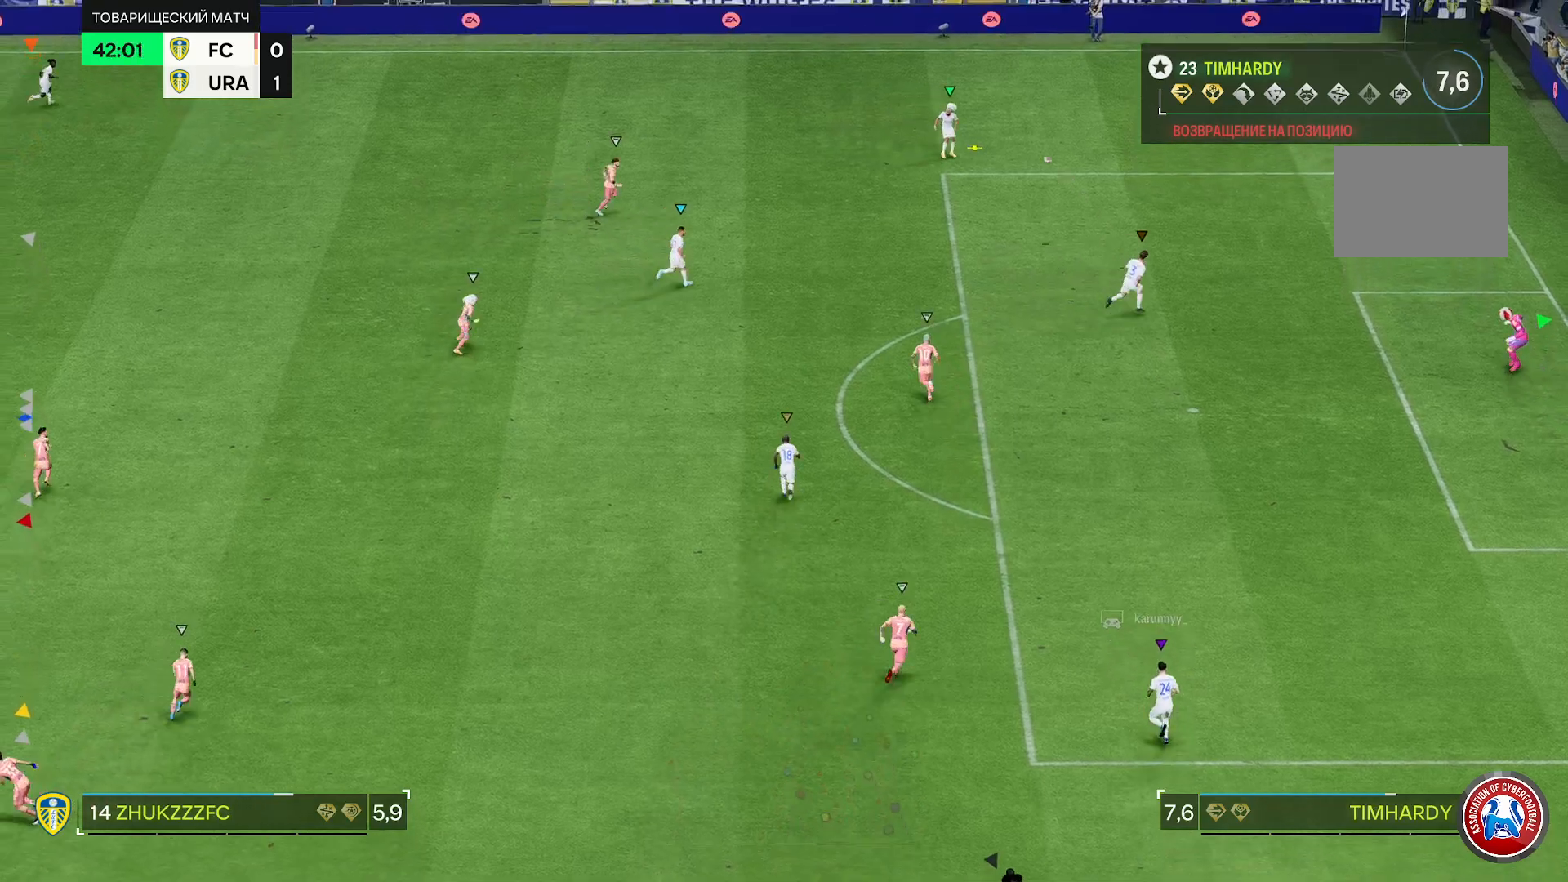
{"dt_ms": 500, "buttons": [], "left_stick": "down-right", "right_stick": "center", "events": []}
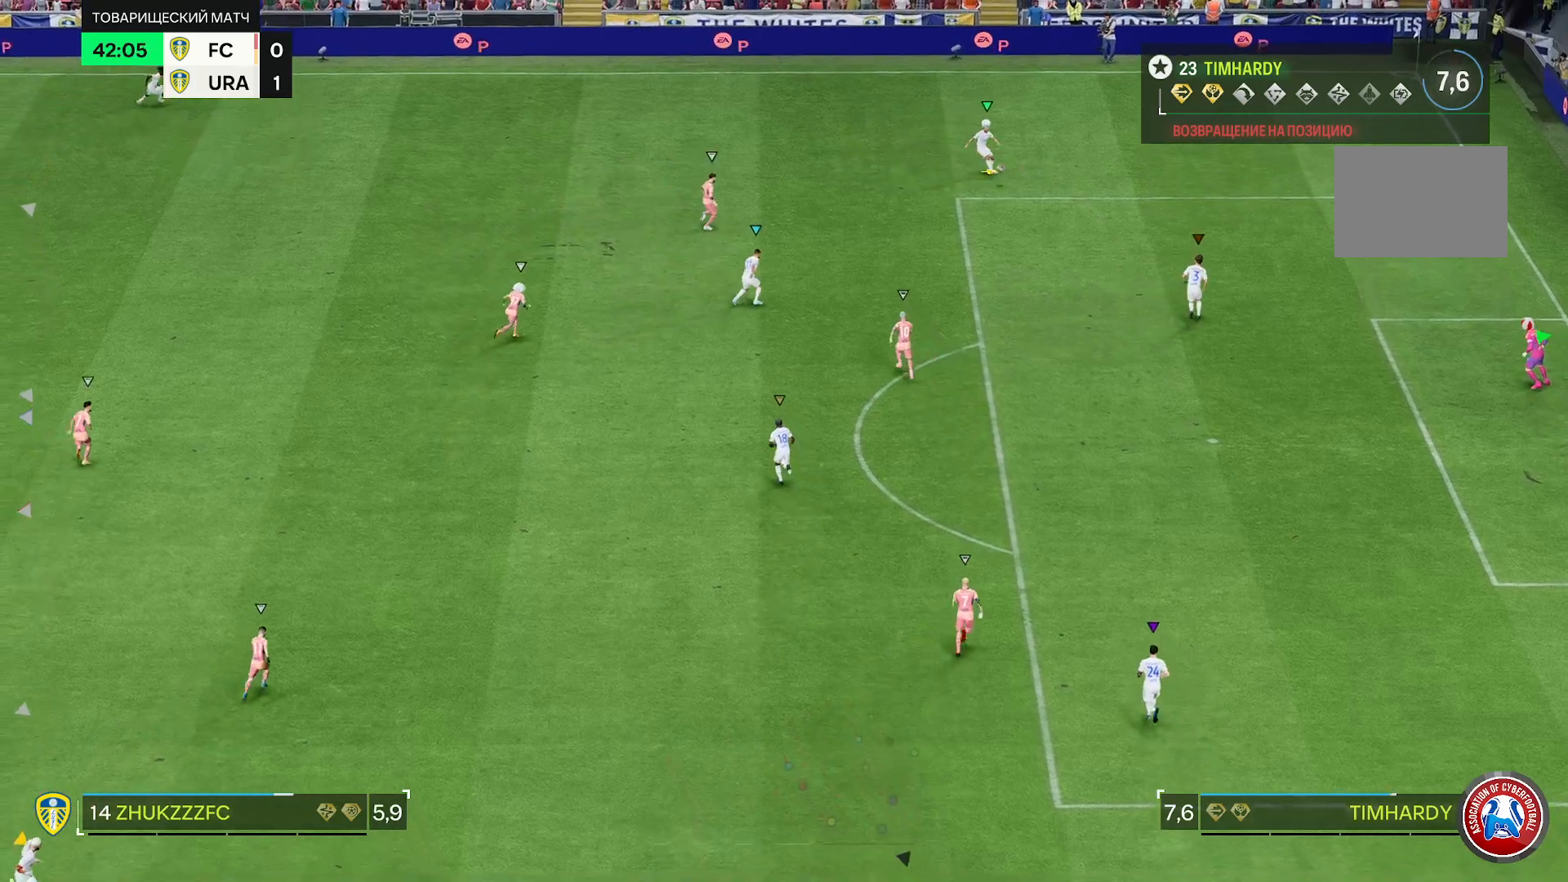
{"dt_ms": 500, "buttons": [], "left_stick": "down-right", "right_stick": "center", "events": [[167, "left_stick", "center"], [350, "left_stick", "down-right"]]}
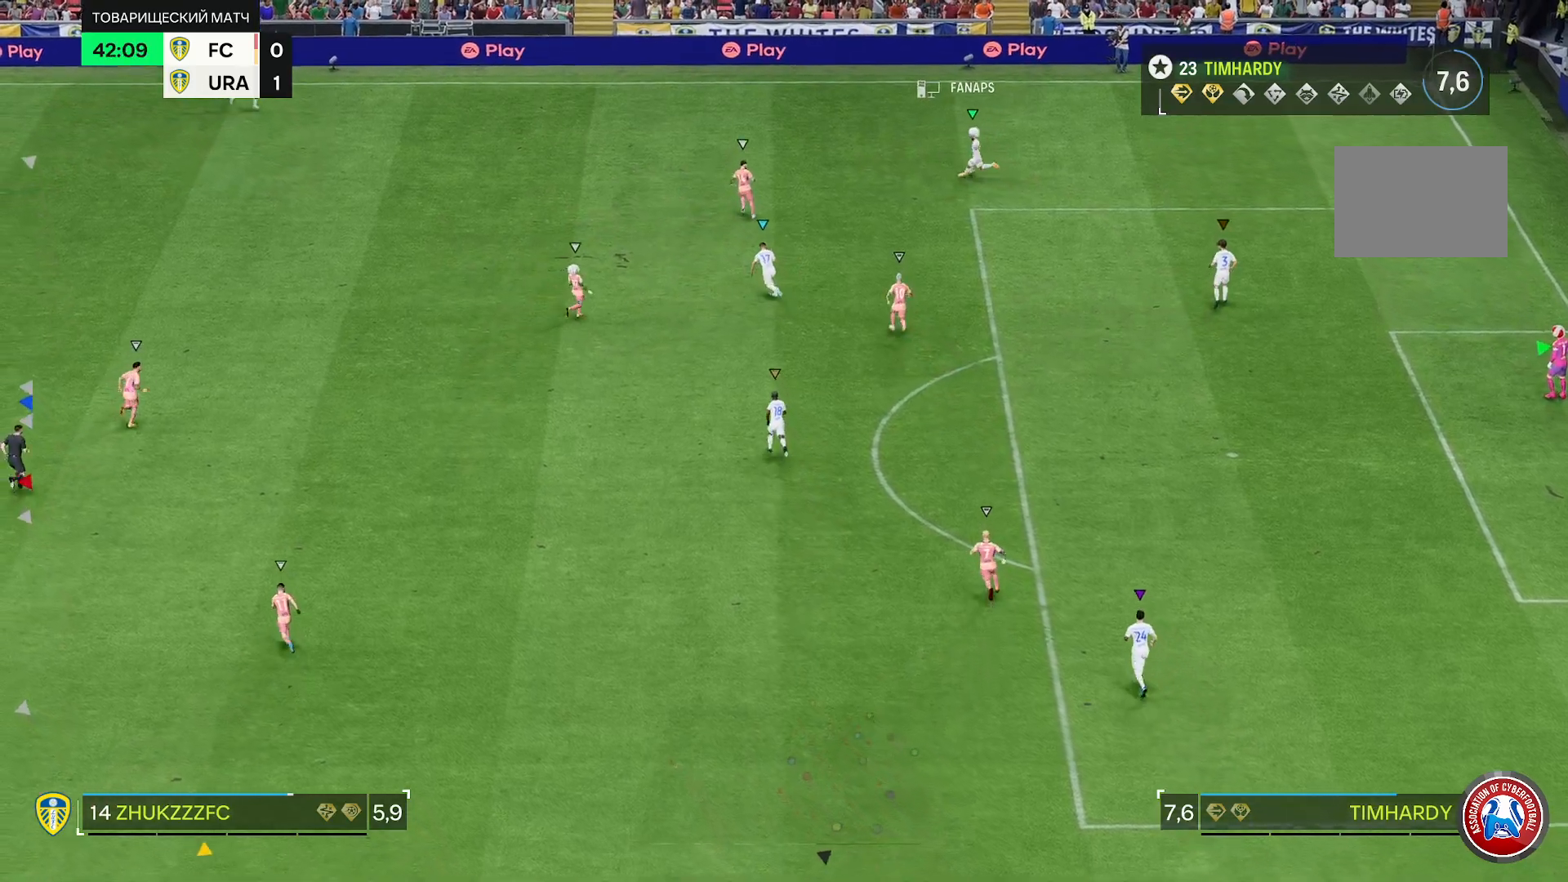
{"dt_ms": 500, "buttons": [], "left_stick": "up", "right_stick": "center", "events": [[67, "left_stick", "right"], [217, "L2", "down"], [267, "left_stick", "up-right"], [300, "L2", "up"], [433, "L2", "down"], [467, "left_stick", "up"], [500, "L2", "up"]]}
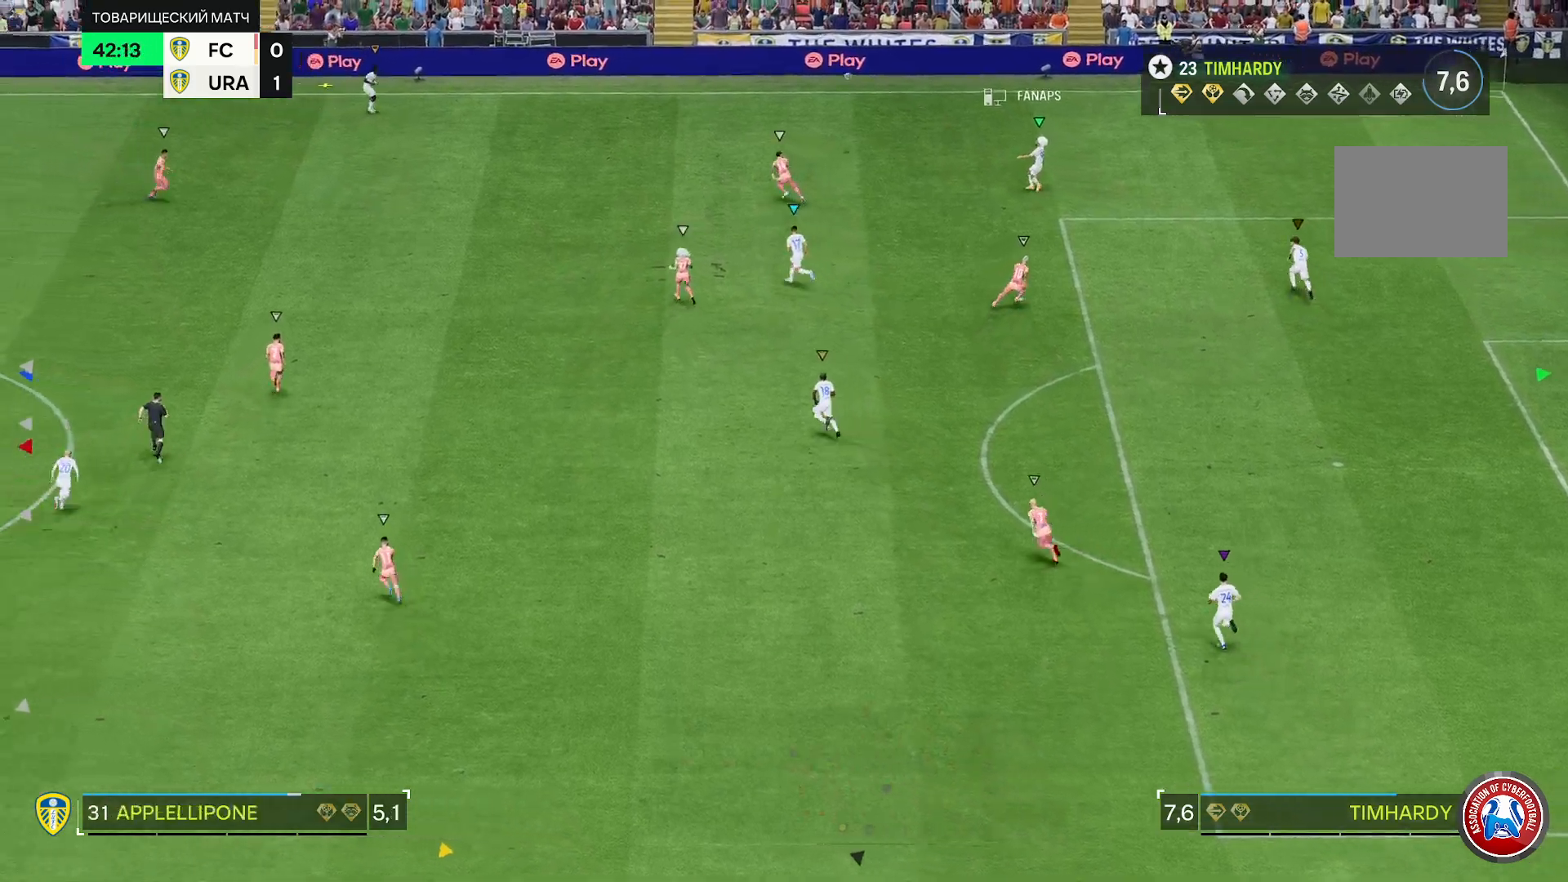
{"dt_ms": 500, "buttons": ["R2"], "left_stick": "up", "right_stick": "center", "events": [[217, "R2", "down"]]}